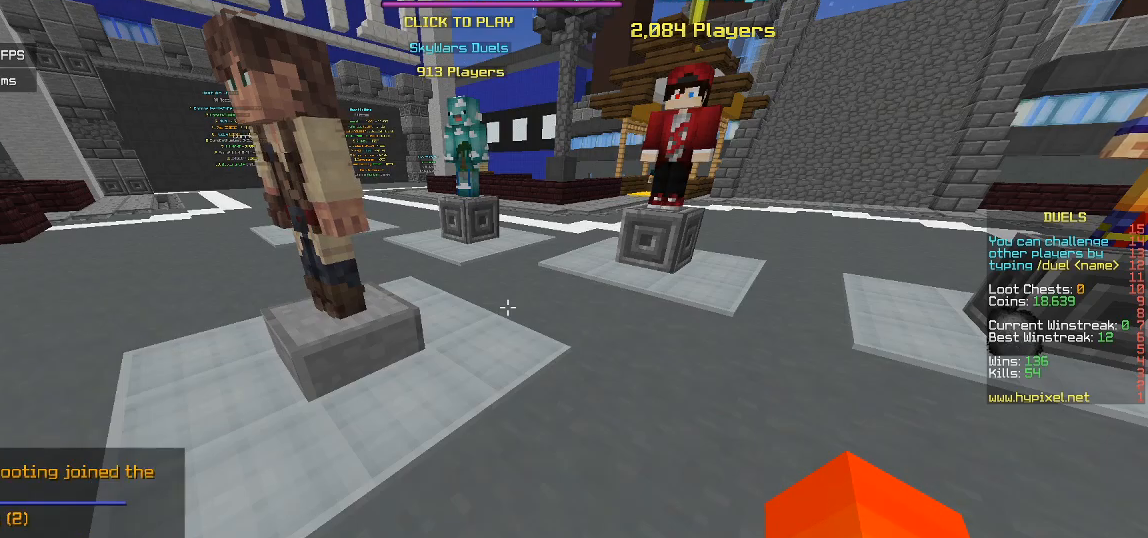
Gameplay with keyboard and mouse; each line is a JSON object with the keys and mouse buttons held at the frame after it. "events" lists presses ("down") and releases ("up") of "a", "d", "s", "w", "mouse_left" and "mouse_right" between this image and that frame as [ms after this image, input, new state], when the widget could be followed in between. "mouse_left", "mouse_right" = the "left", "right" buttons of the "mouse" list. No other keys are recorded. Fast repeated clicks can show as one long hold. Mouse movement is not recorded.
{"keys": [], "mouse": [], "events": [[100, "a", "down"], [150, "w", "down"], [433, "a", "up"], [433, "w", "up"]]}
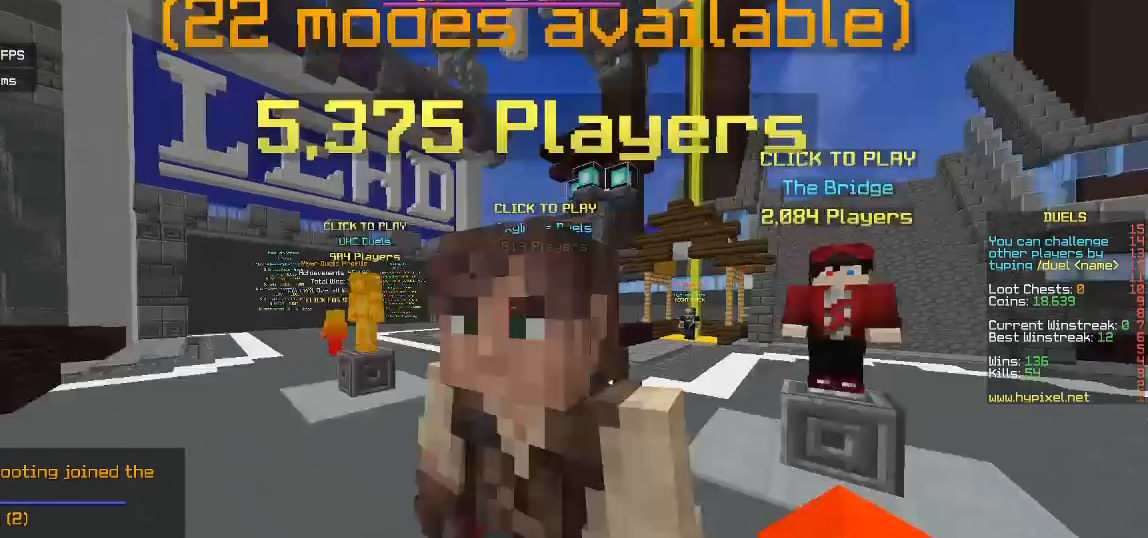
{"keys": [], "mouse": [], "events": [[167, "mouse_right", "down"], [317, "mouse_right", "up"]]}
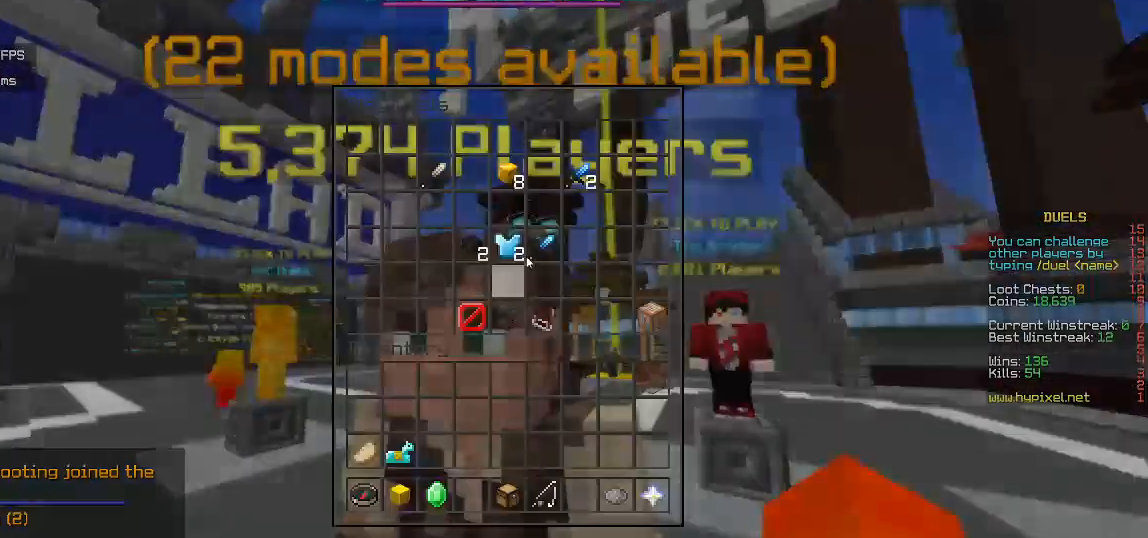
{"keys": [], "mouse": [], "events": []}
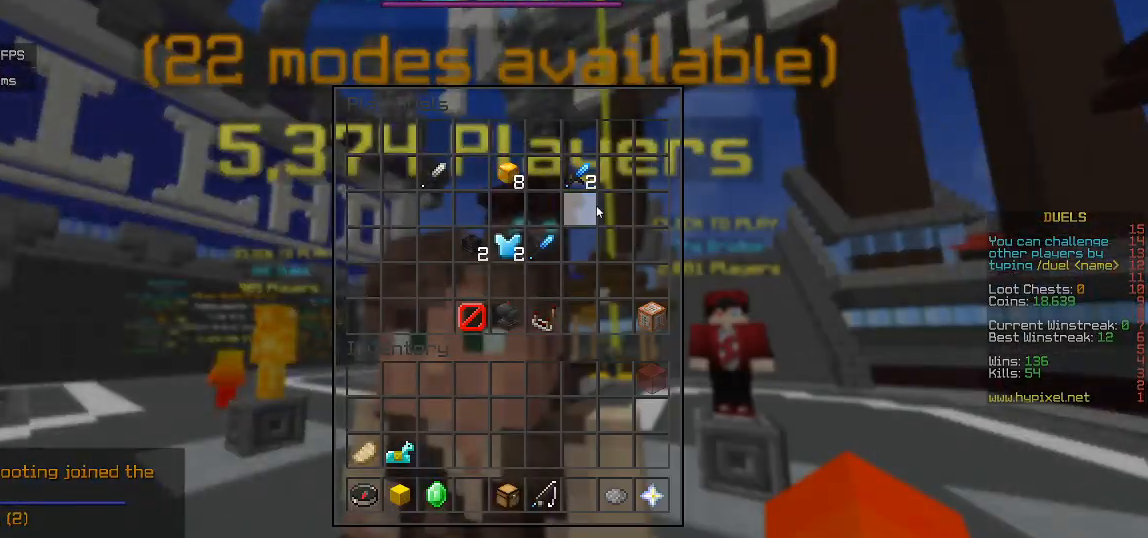
{"keys": [], "mouse": [], "events": []}
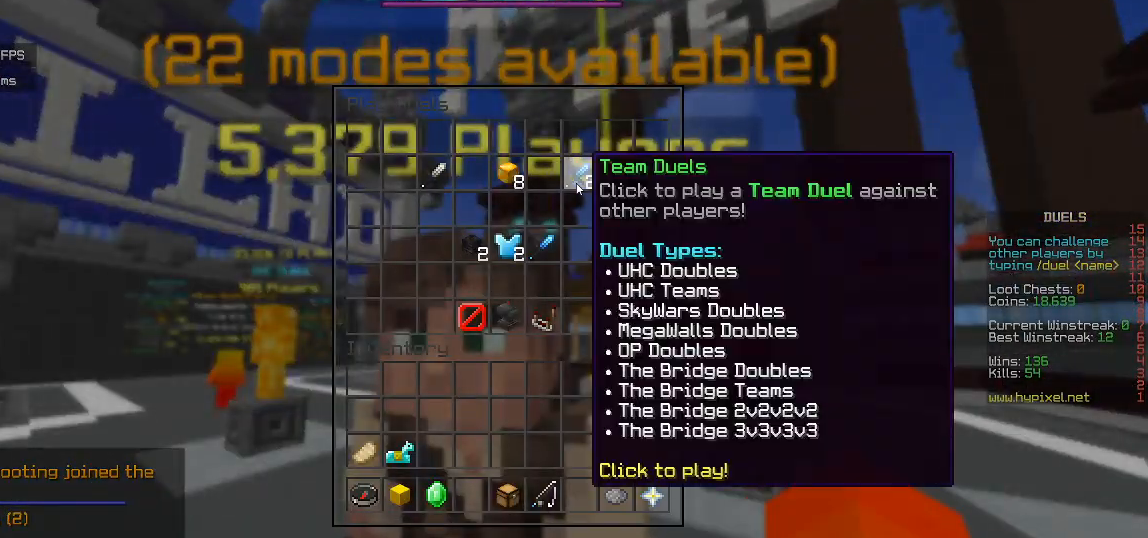
{"keys": [], "mouse": [], "events": []}
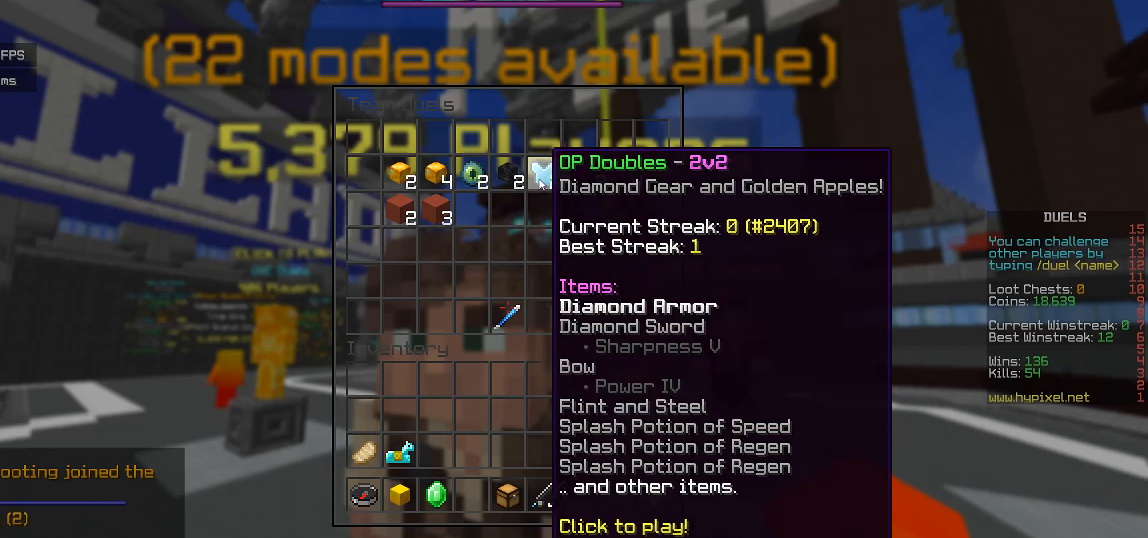
{"keys": [], "mouse": [], "events": []}
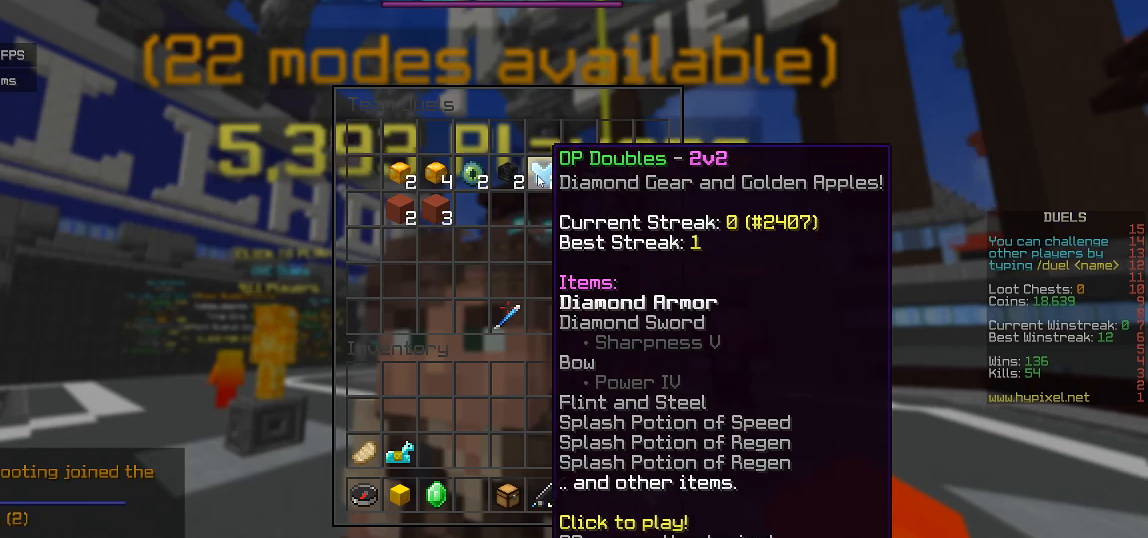
{"keys": [], "mouse": [], "events": []}
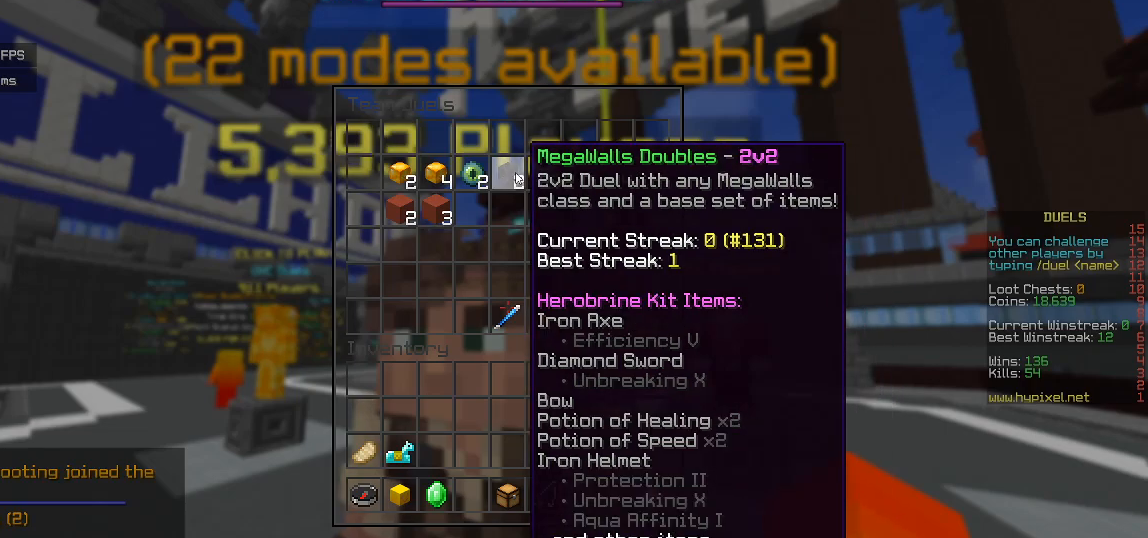
{"keys": [], "mouse": [], "events": []}
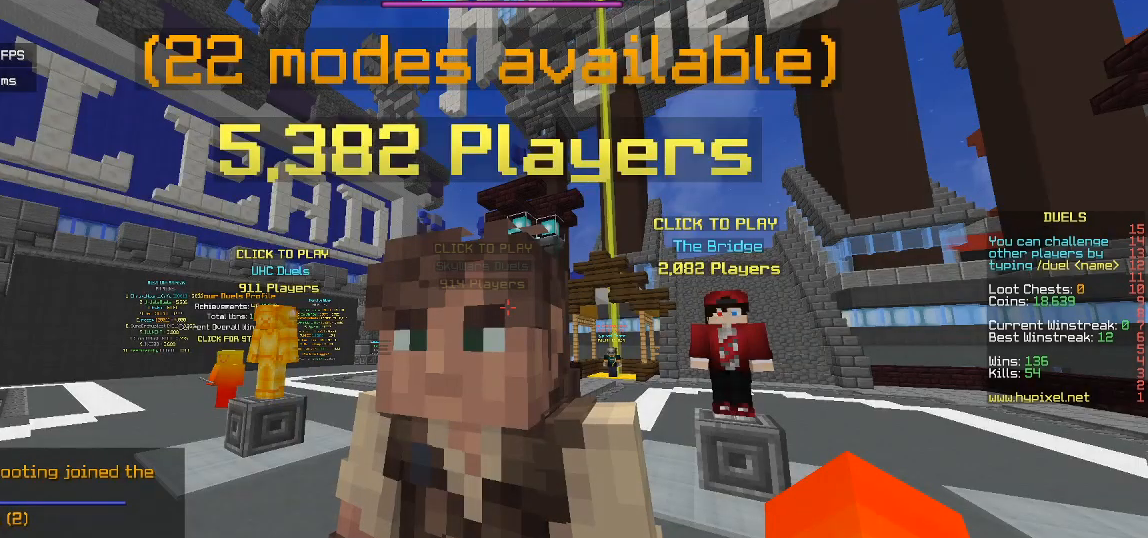
{"keys": [], "mouse": [], "events": []}